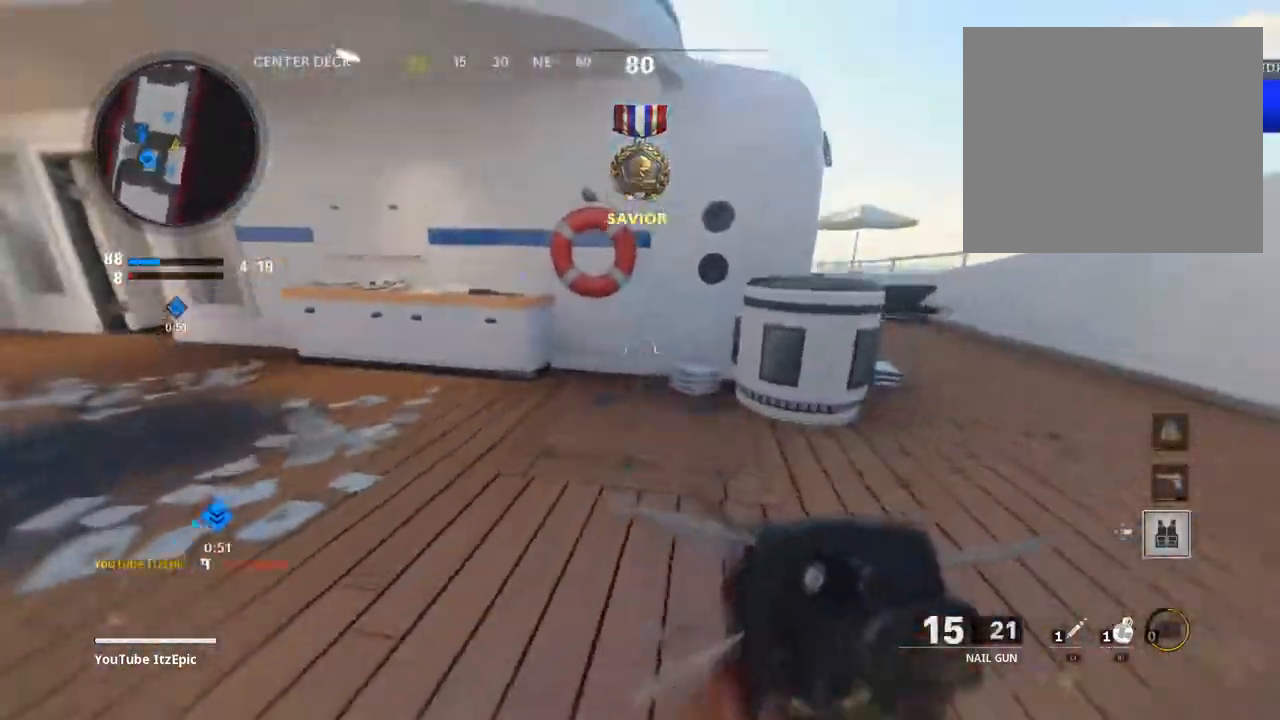
Gameplay with a controller (PlayStation layout); each line is a JSON object with the inputs held at the frame after it. "events" lists button and stick changes between this image and that frame as [ms after this image, input, new state], when the widget could be followed in between.
{"buttons": [], "left_stick": "up-right", "right_stick": "left", "events": [[384, "right_stick", "left"]]}
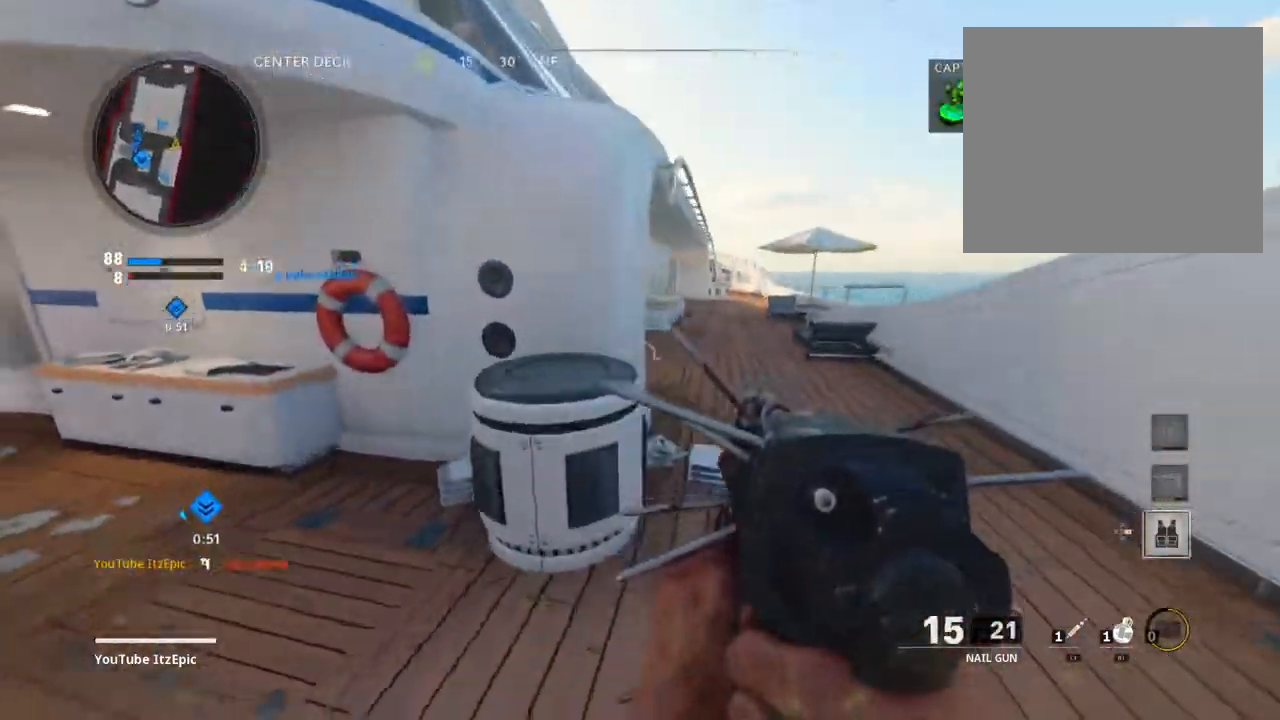
{"buttons": [], "left_stick": "up", "right_stick": "center", "events": [[50, "L3", "down"], [167, "L3", "up"], [167, "left_stick", "up"], [234, "right_stick", "center"]]}
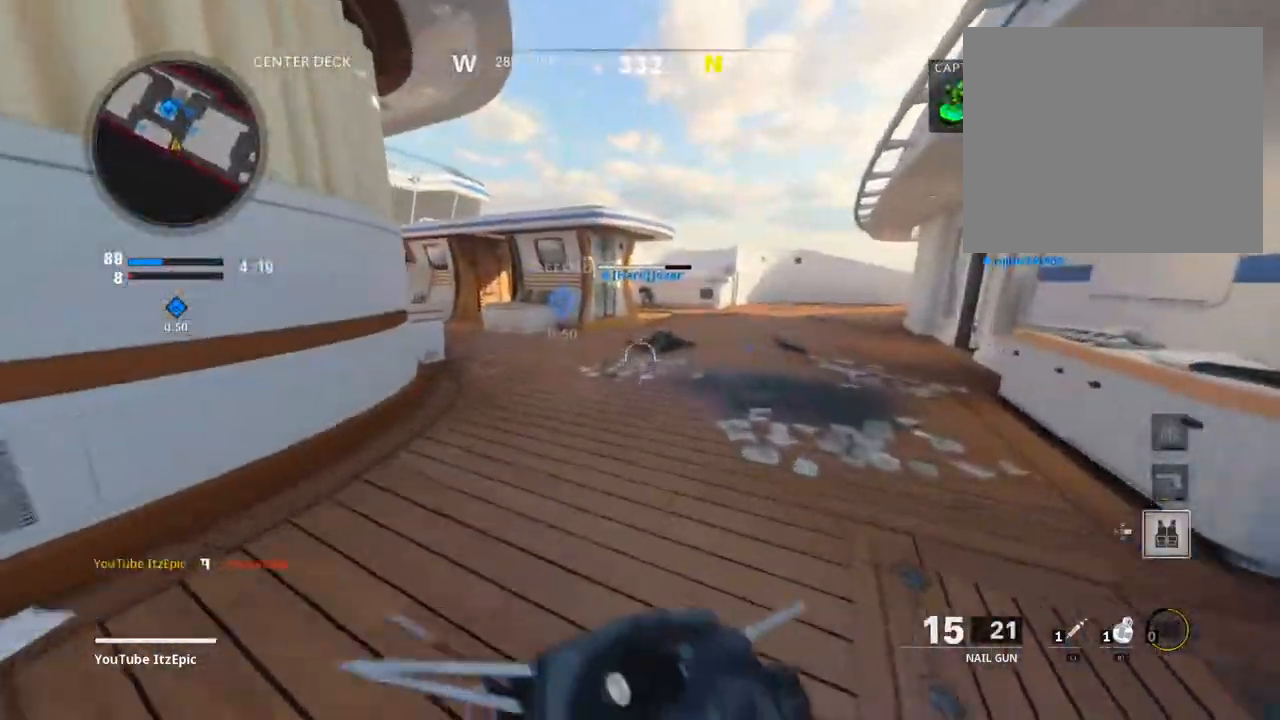
{"buttons": ["TRIANGLE"], "left_stick": "up", "right_stick": "center", "events": [[51, "DPAD_RIGHT", "down"], [217, "DPAD_RIGHT", "up"], [451, "TRIANGLE", "down"]]}
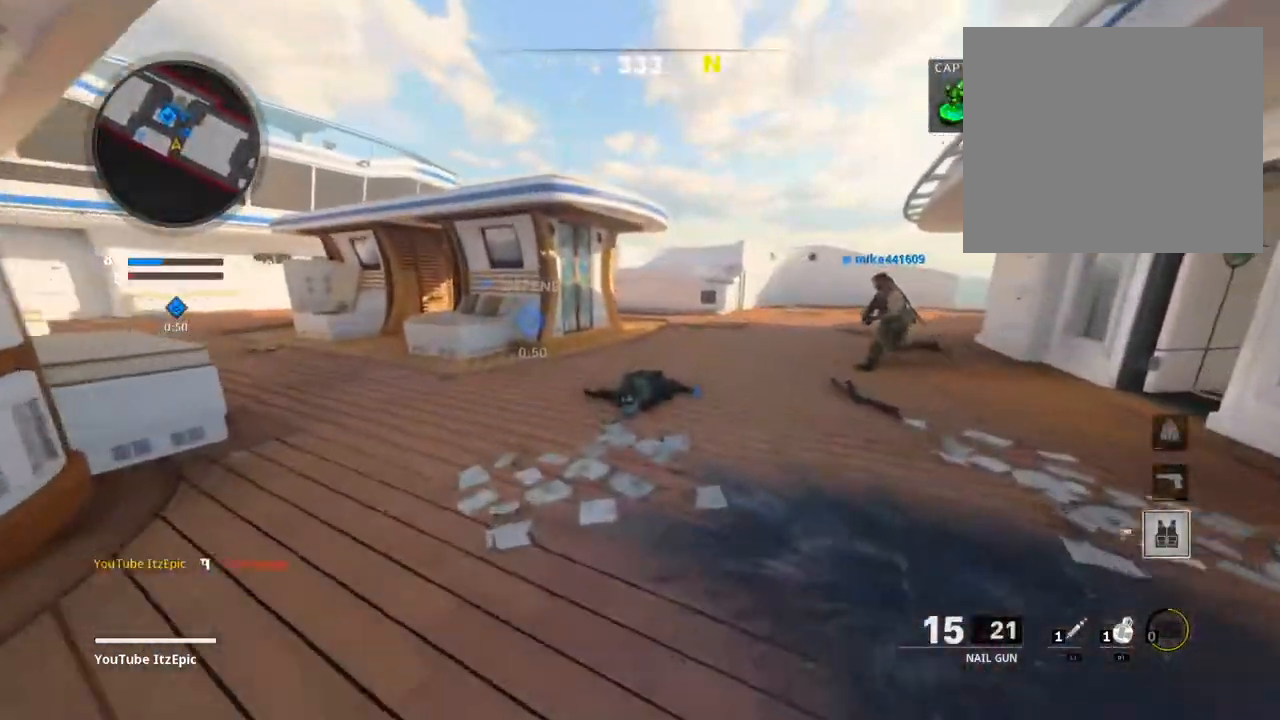
{"buttons": [], "left_stick": "up", "right_stick": "center", "events": [[83, "TRIANGLE", "up"], [234, "right_stick", "left"], [484, "right_stick", "center"]]}
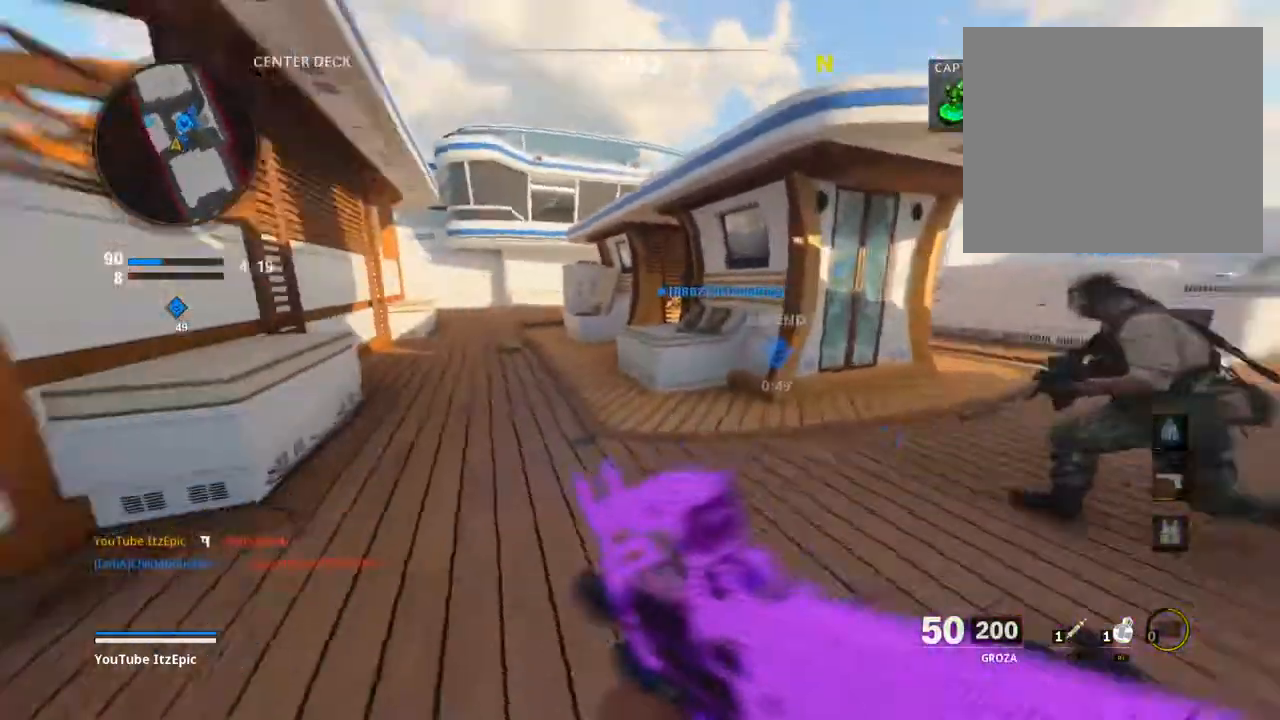
{"buttons": [], "left_stick": "up", "right_stick": "center", "events": [[134, "TRIANGLE", "down"], [234, "TRIANGLE", "up"]]}
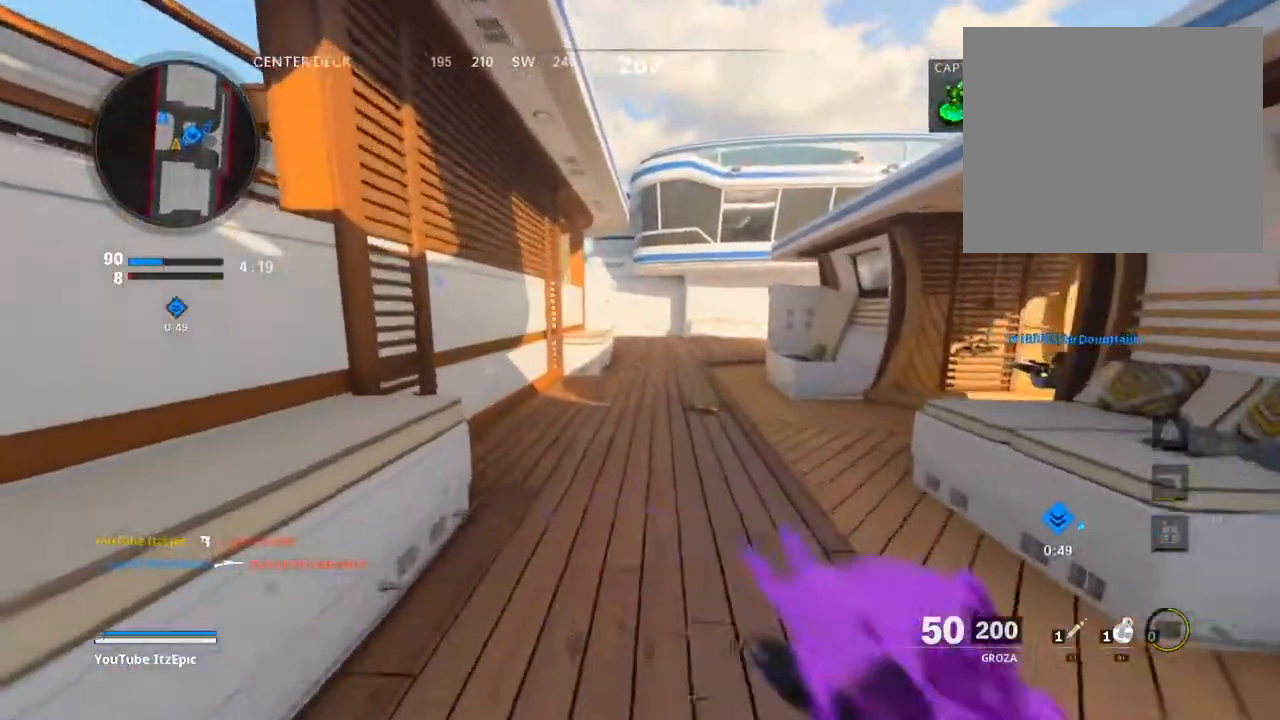
{"buttons": [], "left_stick": "up", "right_stick": "center", "events": [[183, "TRIANGLE", "down"], [350, "TRIANGLE", "up"]]}
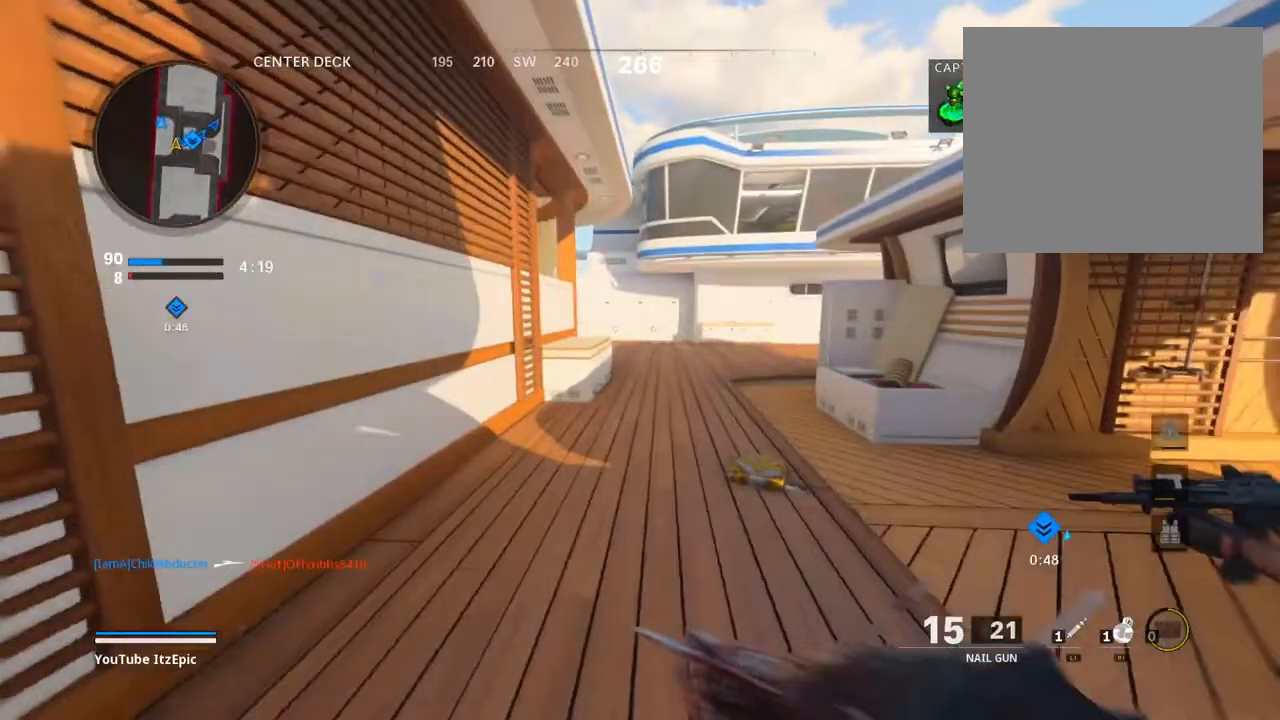
{"buttons": ["R3"], "left_stick": "up-left", "right_stick": "center", "events": [[368, "left_stick", "up-left"], [384, "R3", "down"]]}
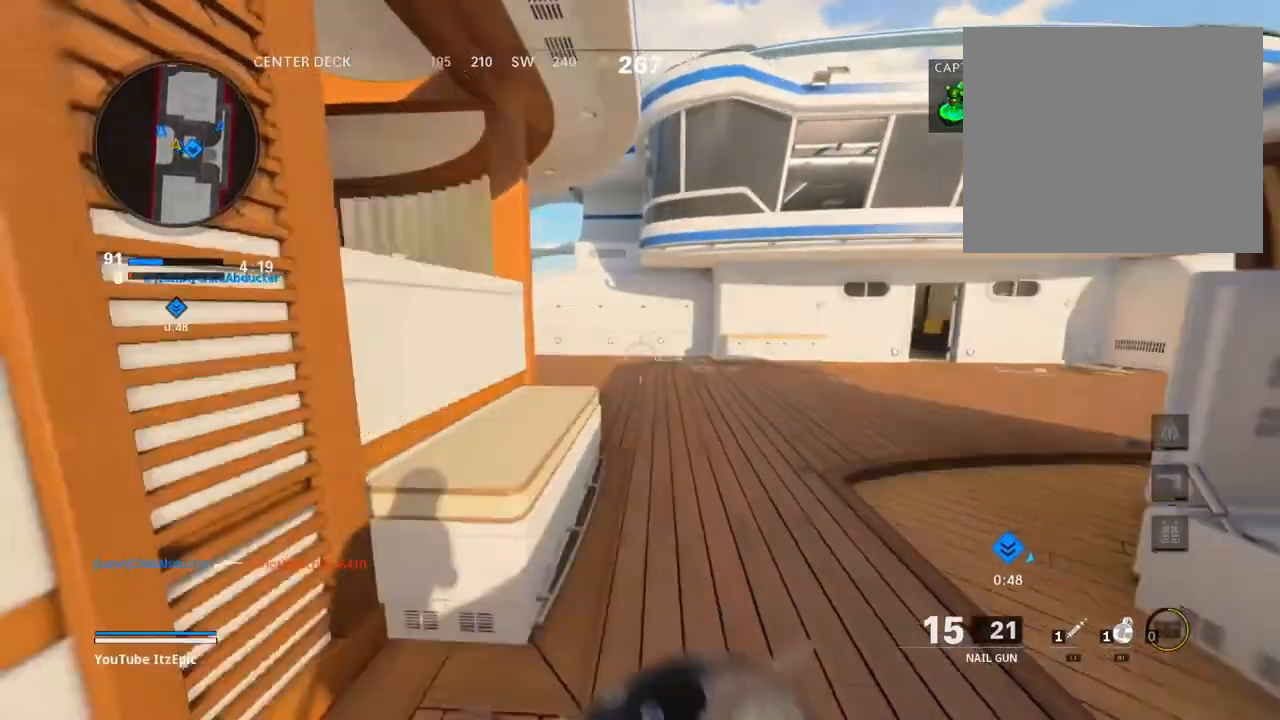
{"buttons": [], "left_stick": "up-left", "right_stick": "left", "events": [[17, "R3", "up"], [67, "CIRCLE", "down"], [250, "CIRCLE", "up"], [434, "right_stick", "left"]]}
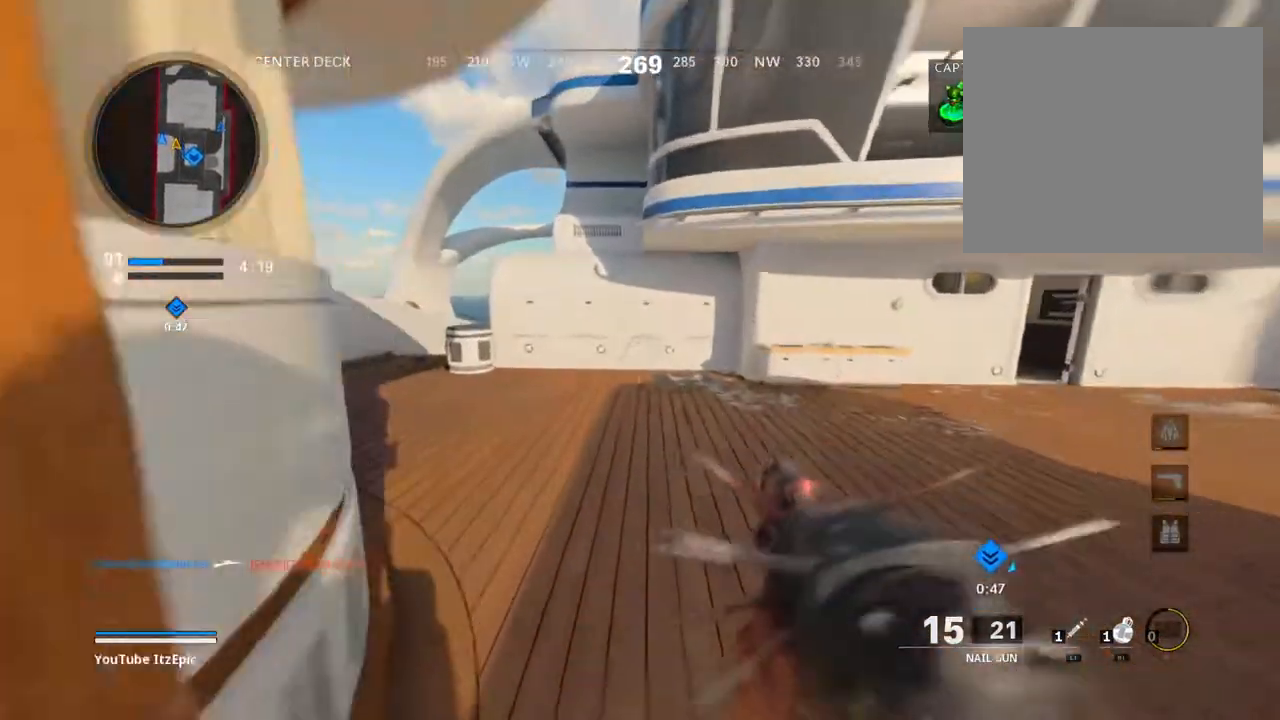
{"buttons": [], "left_stick": "up-left", "right_stick": "center", "events": [[167, "right_stick", "center"], [217, "L3", "down"], [401, "L3", "up"]]}